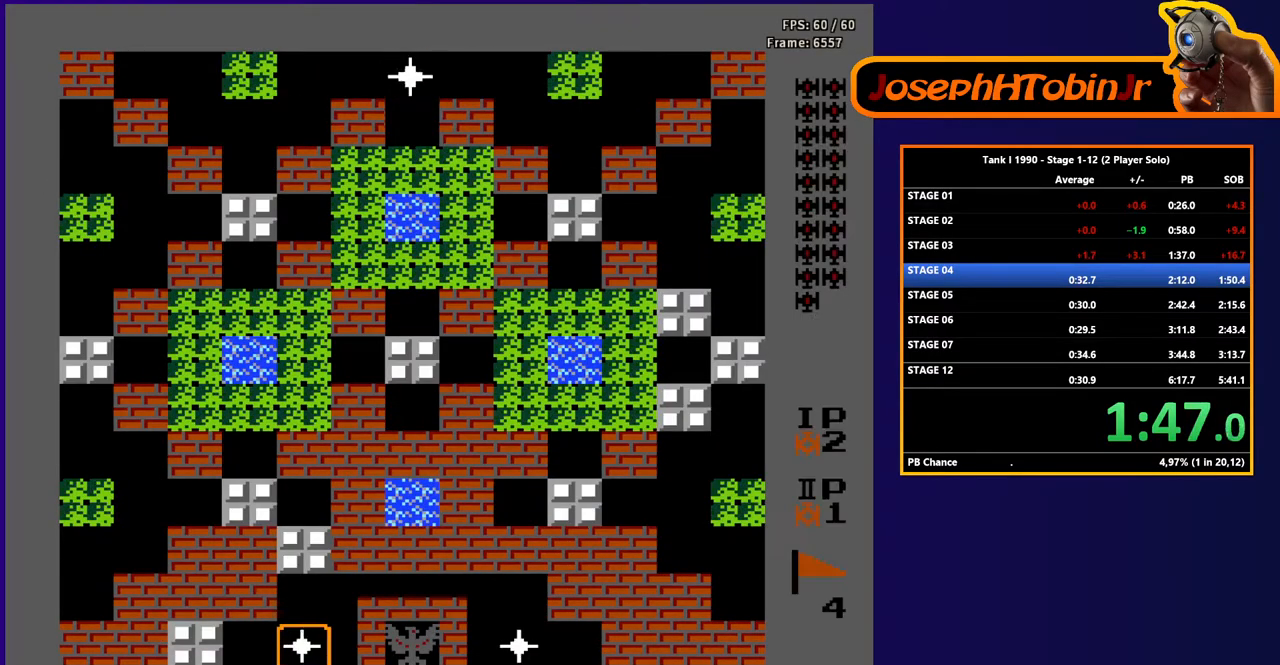
Gameplay with a controller (Nintendo layout); each line is a JSON object with the inputs held at the frame after it. "events" lists button and stick changes between this image and that frame as [ms after this image, input, new state], when the widget could be followed in between. Not read: L3 R3.
{"buttons": ["B", "DPAD_UP"], "events": [[233, "DPAD_UP", "down"], [300, "B", "down"]]}
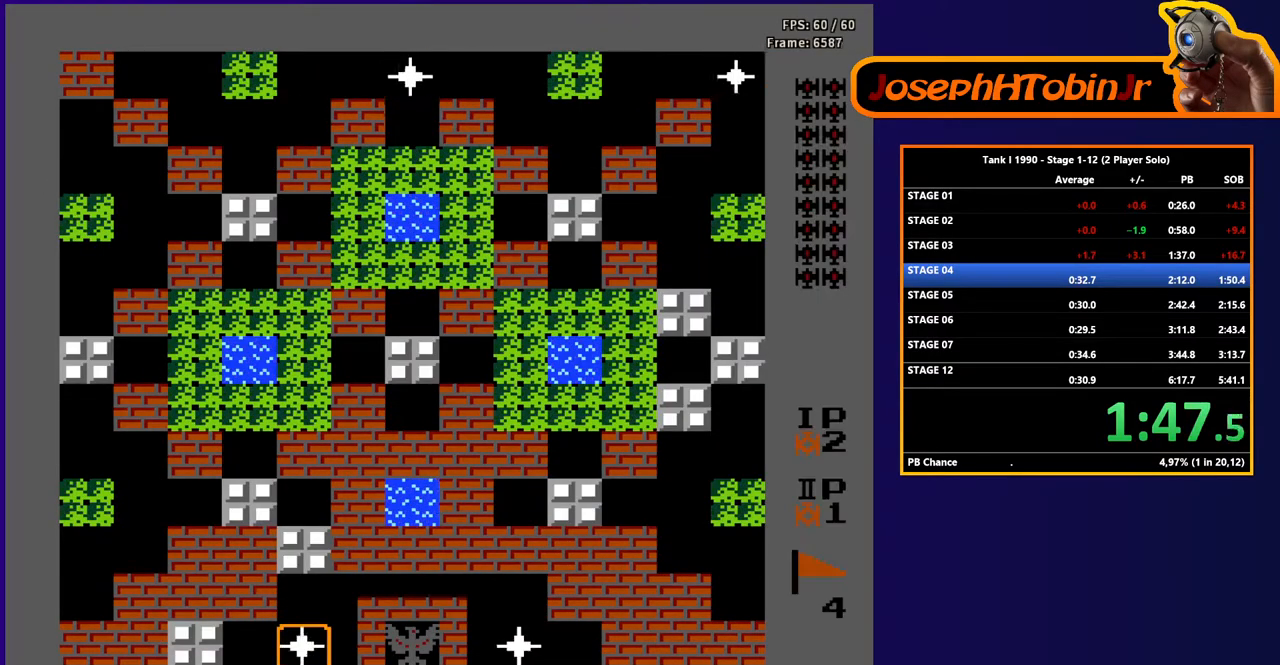
{"buttons": ["B", "DPAD_UP"], "events": []}
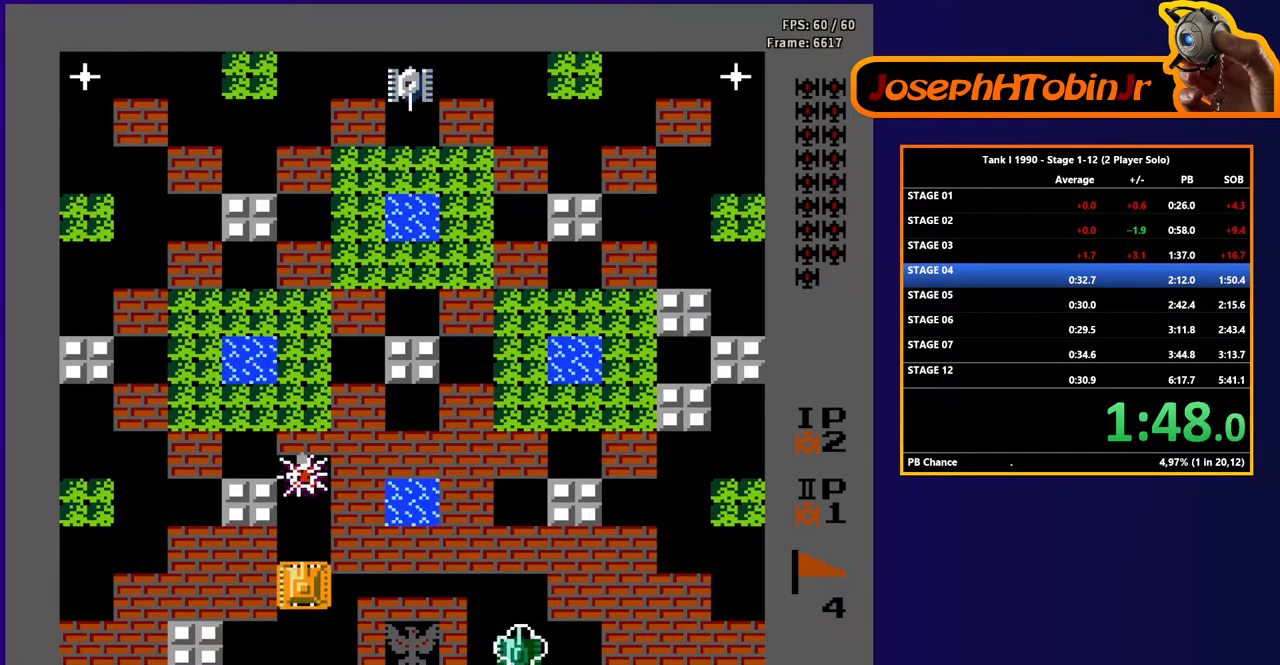
{"buttons": ["B", "DPAD_UP"], "events": []}
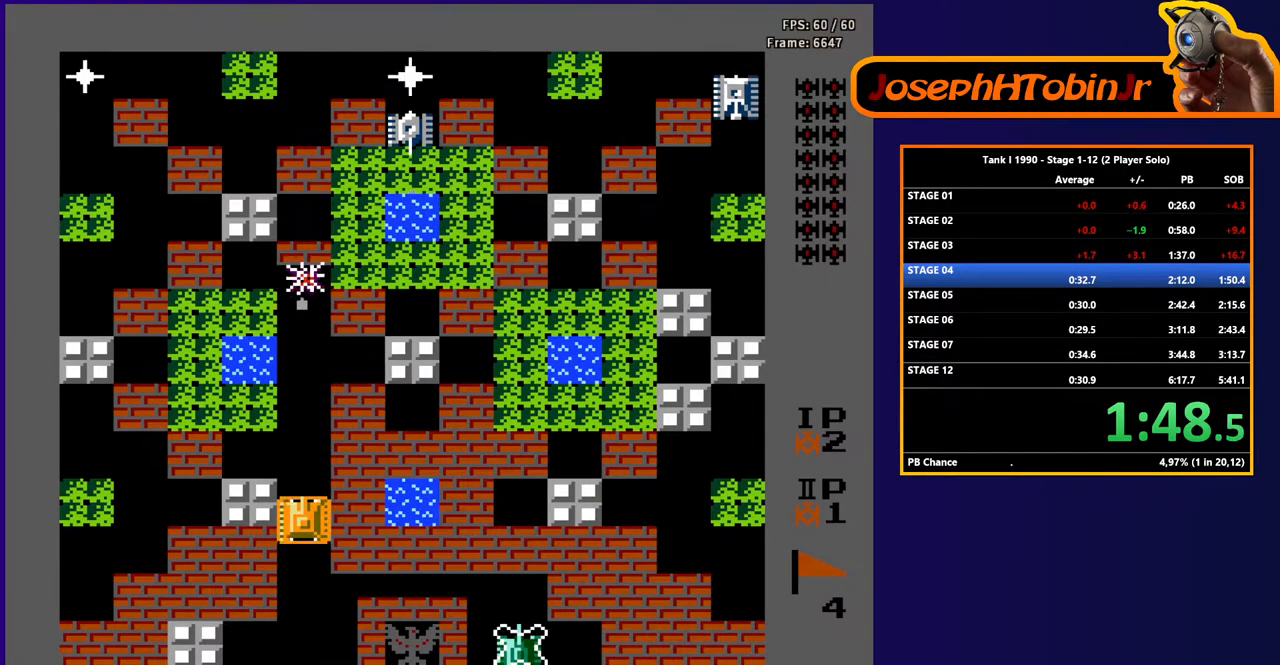
{"buttons": ["B", "DPAD_UP"], "events": []}
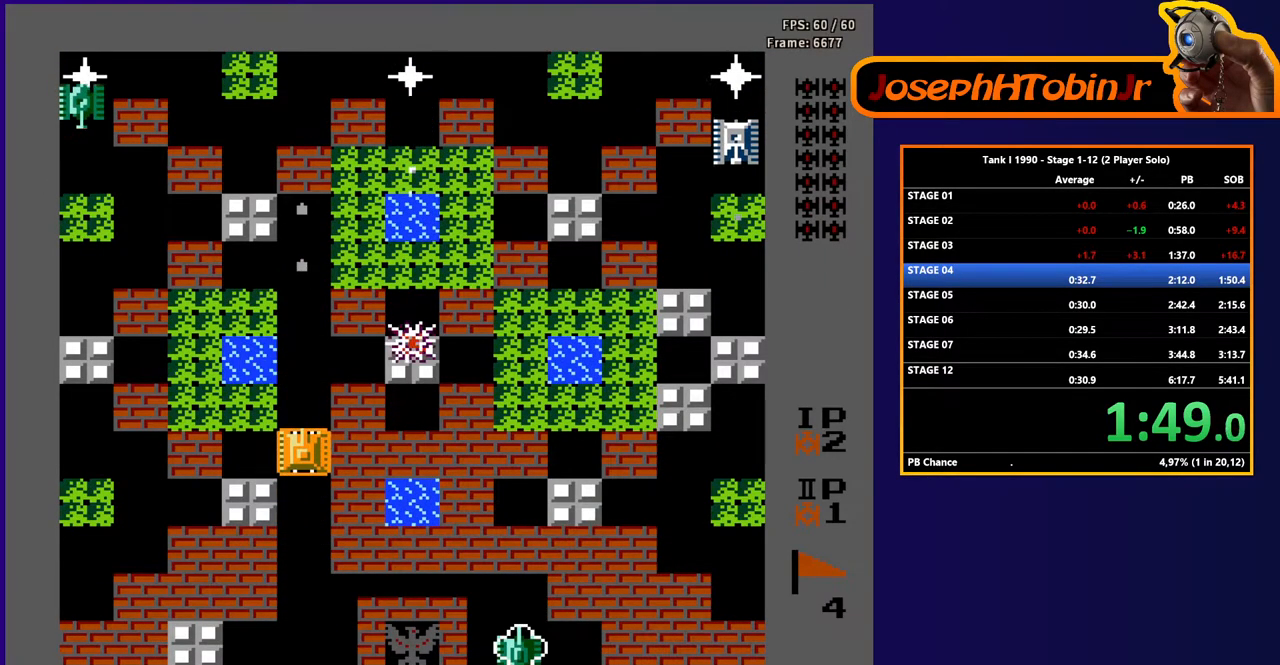
{"buttons": ["DPAD_UP"], "events": [[83, "B", "up"]]}
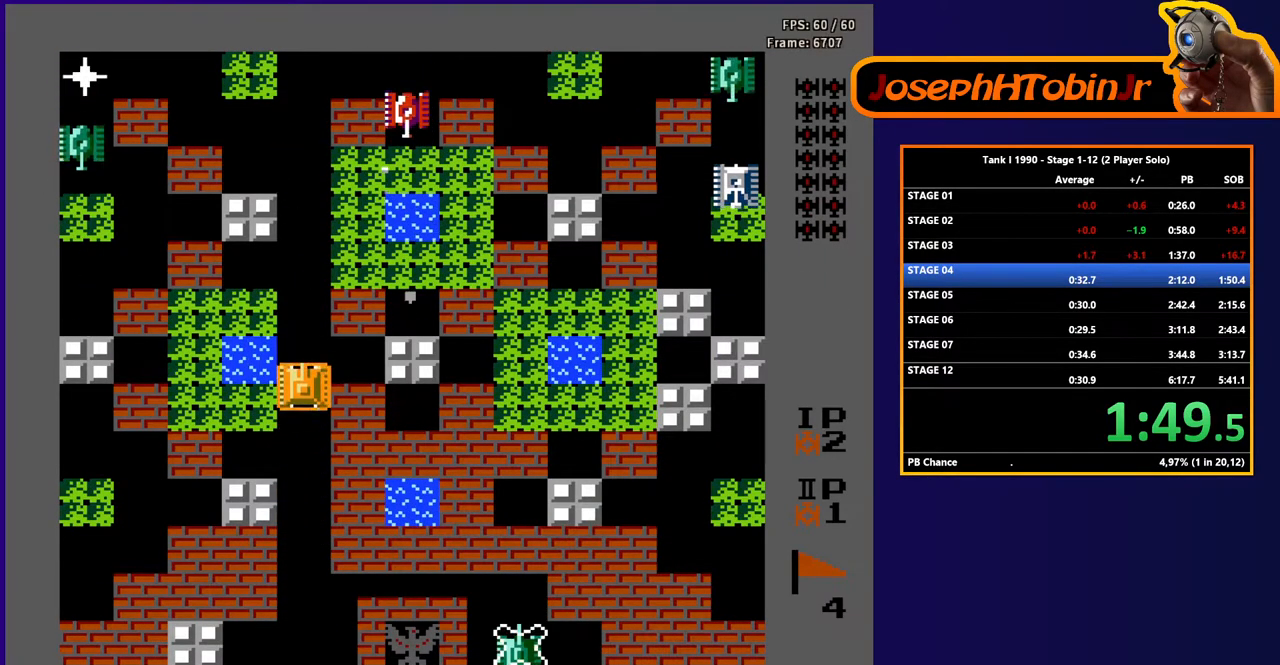
{"buttons": ["DPAD_UP"], "events": []}
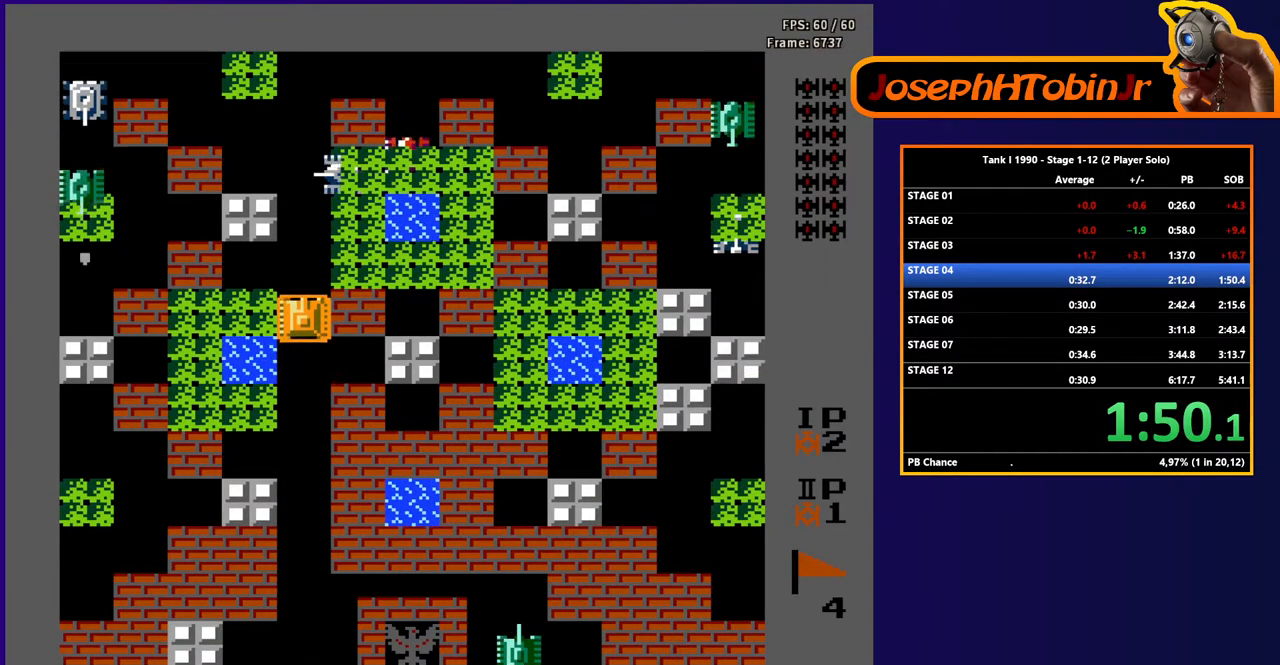
{"buttons": ["B", "DPAD_LEFT"], "events": [[33, "A", "down"], [150, "A", "up"], [233, "DPAD_LEFT", "down"], [250, "DPAD_UP", "up"], [283, "B", "down"]]}
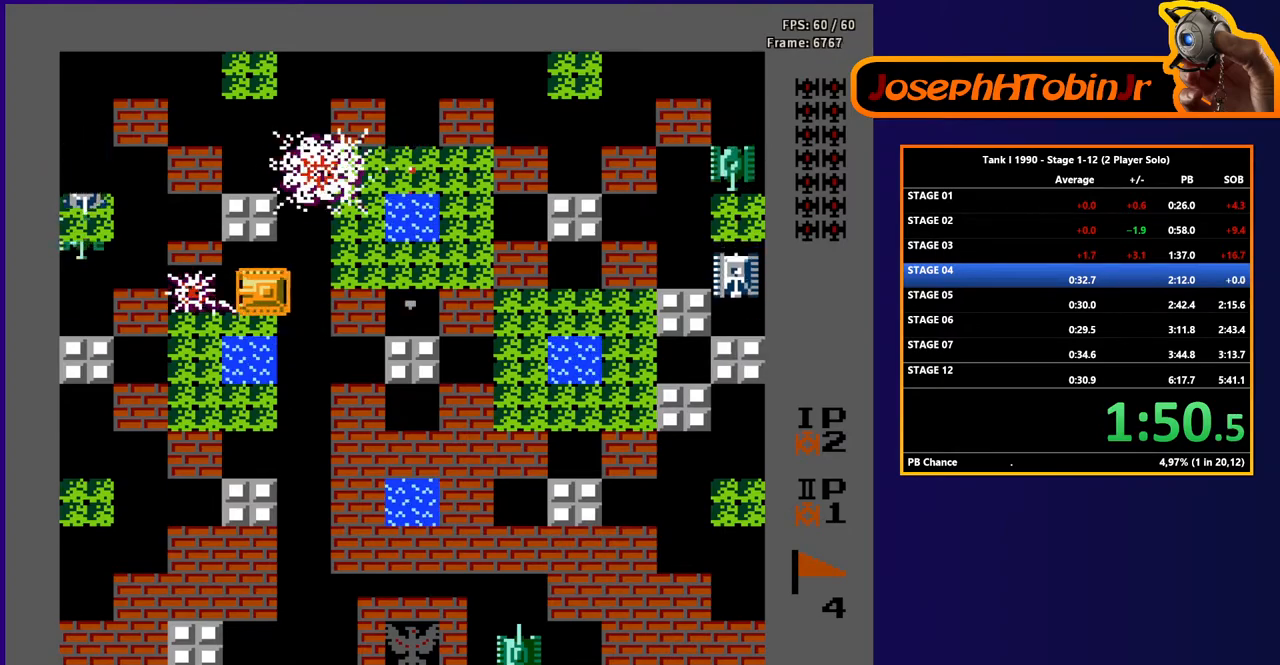
{"buttons": ["B"], "events": [[83, "DPAD_LEFT", "up"]]}
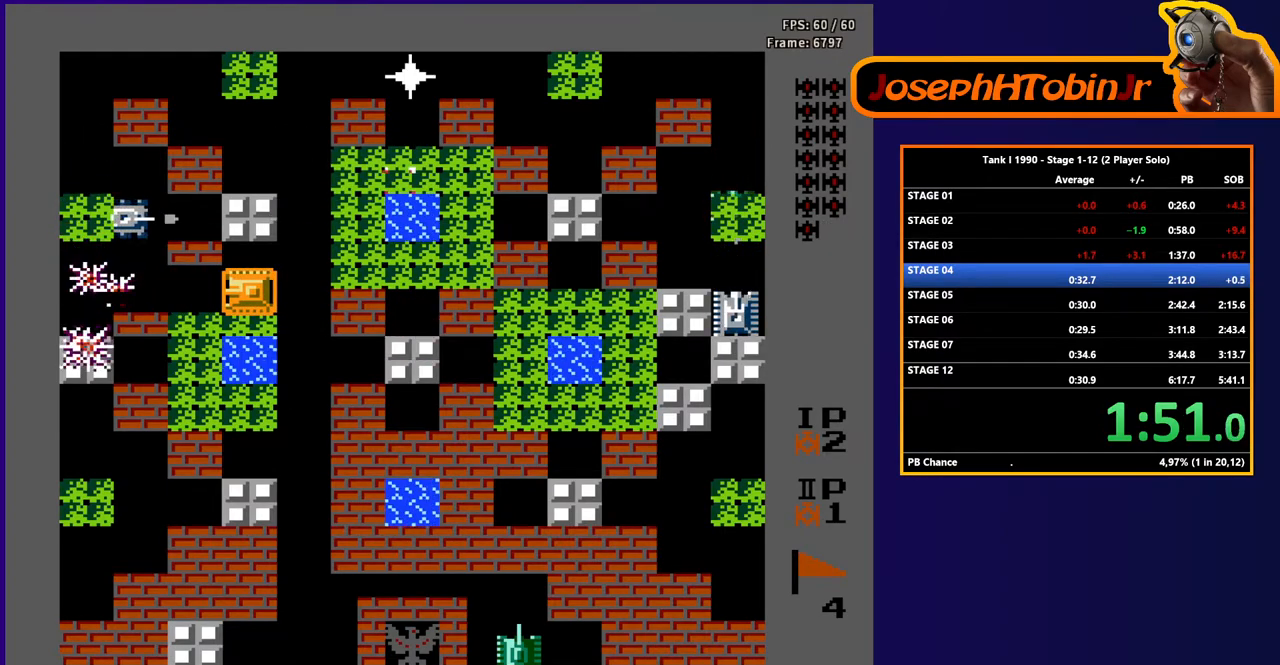
{"buttons": ["B", "DPAD_LEFT"], "events": [[217, "B", "up"], [400, "DPAD_LEFT", "down"], [417, "B", "down"]]}
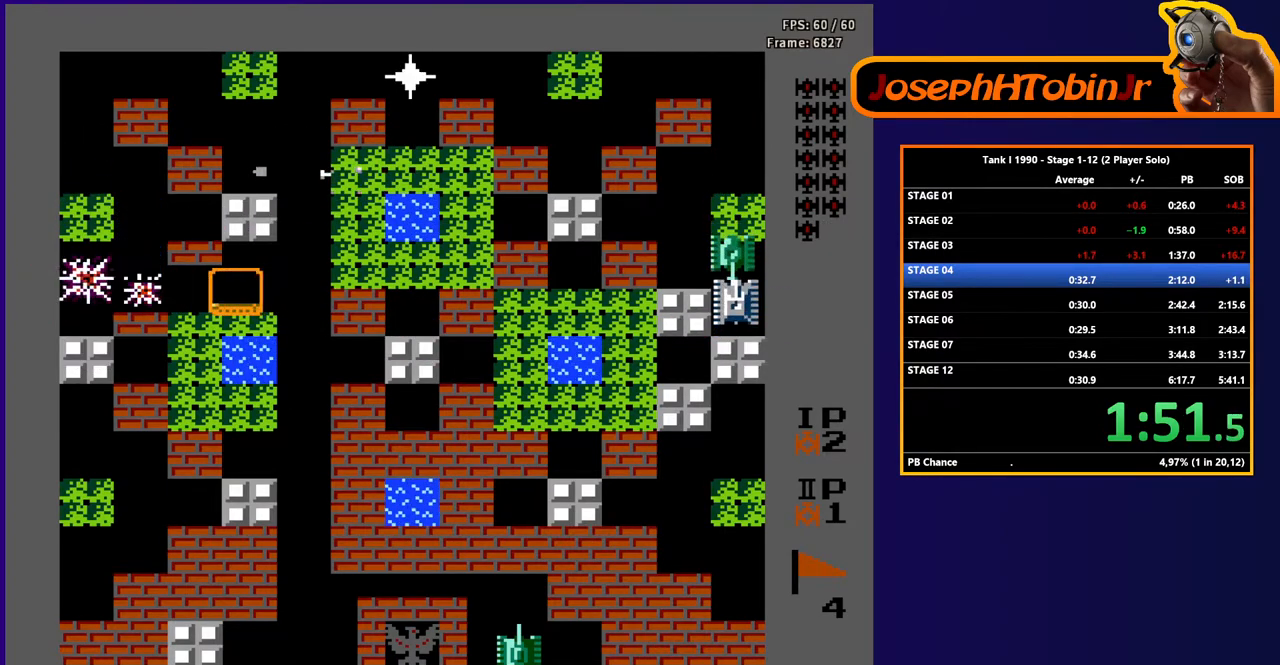
{"buttons": ["B", "DPAD_UP"], "events": [[17, "DPAD_LEFT", "up"], [33, "DPAD_RIGHT", "down"], [67, "B", "up"], [117, "B", "down"], [367, "B", "up"], [400, "DPAD_RIGHT", "up"], [400, "DPAD_UP", "down"], [450, "B", "down"]]}
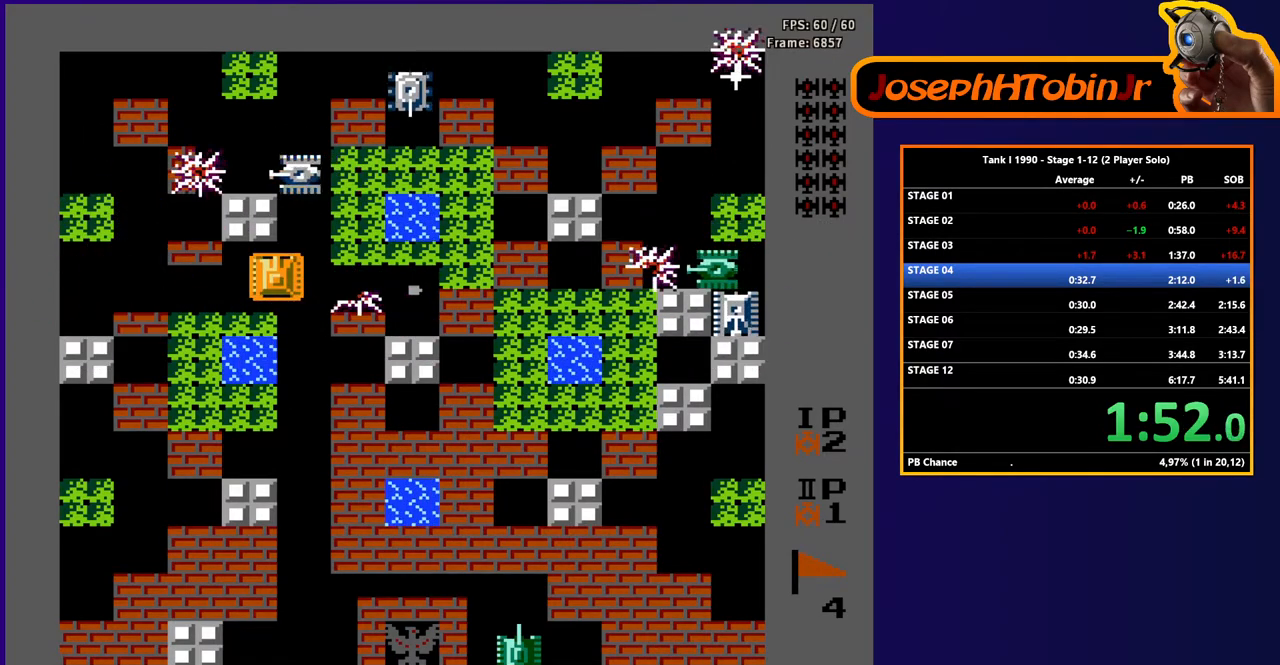
{"buttons": ["B"], "events": [[17, "DPAD_UP", "up"]]}
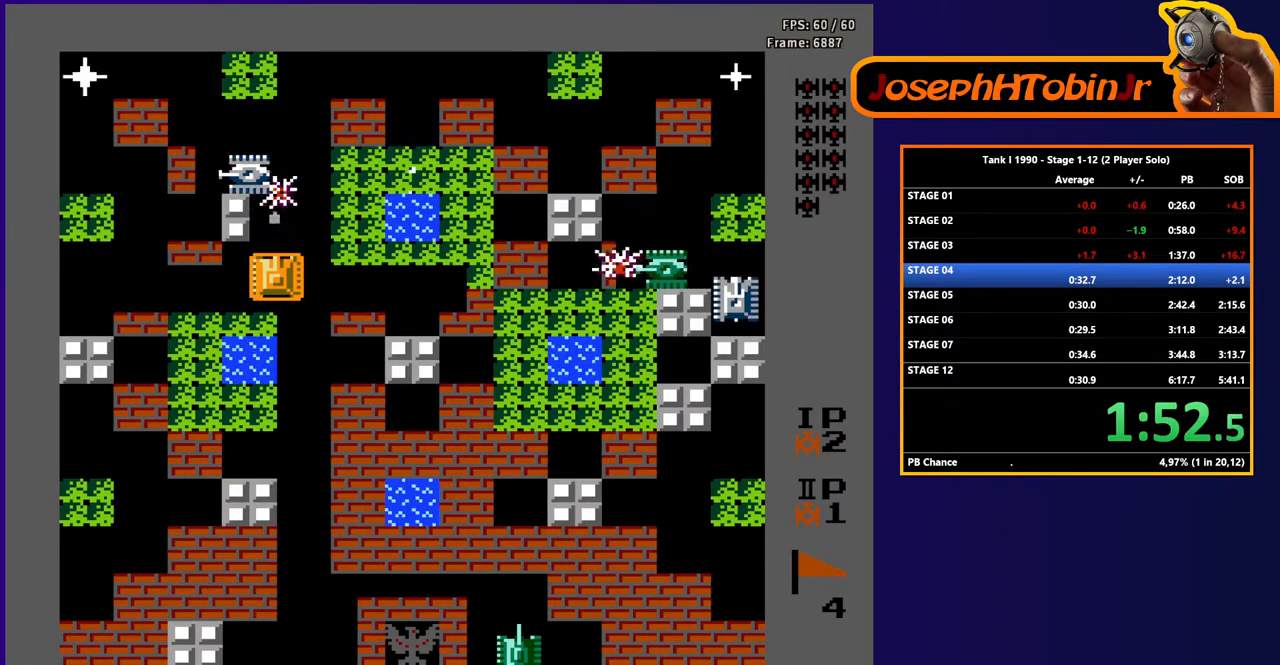
{"buttons": ["B", "DPAD_RIGHT"], "events": [[67, "B", "up"], [67, "DPAD_DOWN", "down"], [167, "DPAD_DOWN", "up"], [167, "DPAD_RIGHT", "down"], [200, "B", "down"]]}
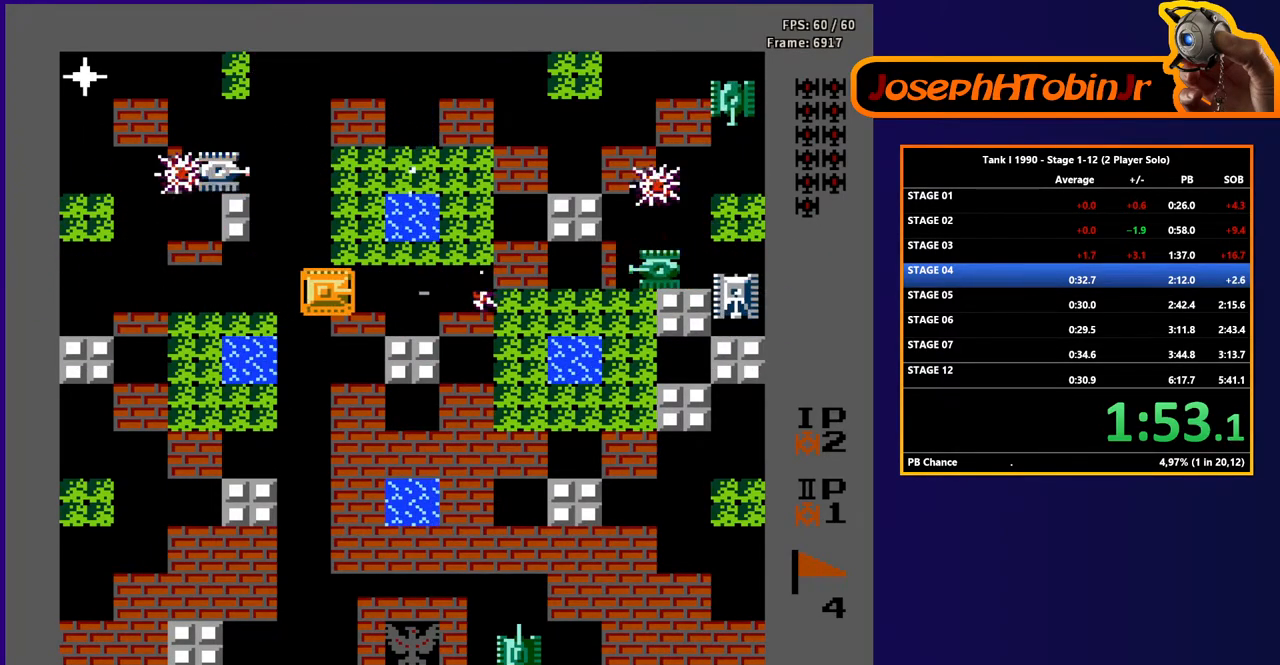
{"buttons": ["B", "DPAD_RIGHT"], "events": [[50, "DPAD_RIGHT", "up"], [467, "DPAD_RIGHT", "down"]]}
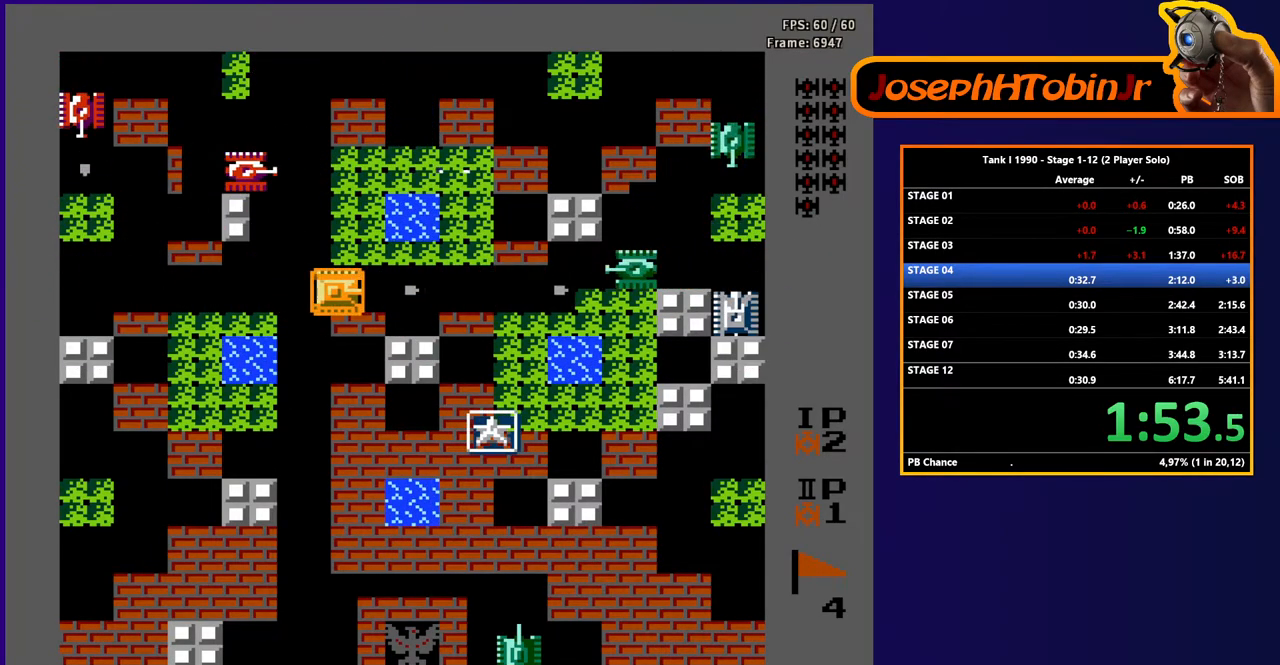
{"buttons": ["B"], "events": [[83, "DPAD_RIGHT", "up"], [250, "DPAD_LEFT", "down"], [333, "B", "up"], [367, "DPAD_UP", "down"], [383, "DPAD_LEFT", "up"], [450, "B", "down"], [500, "DPAD_UP", "up"]]}
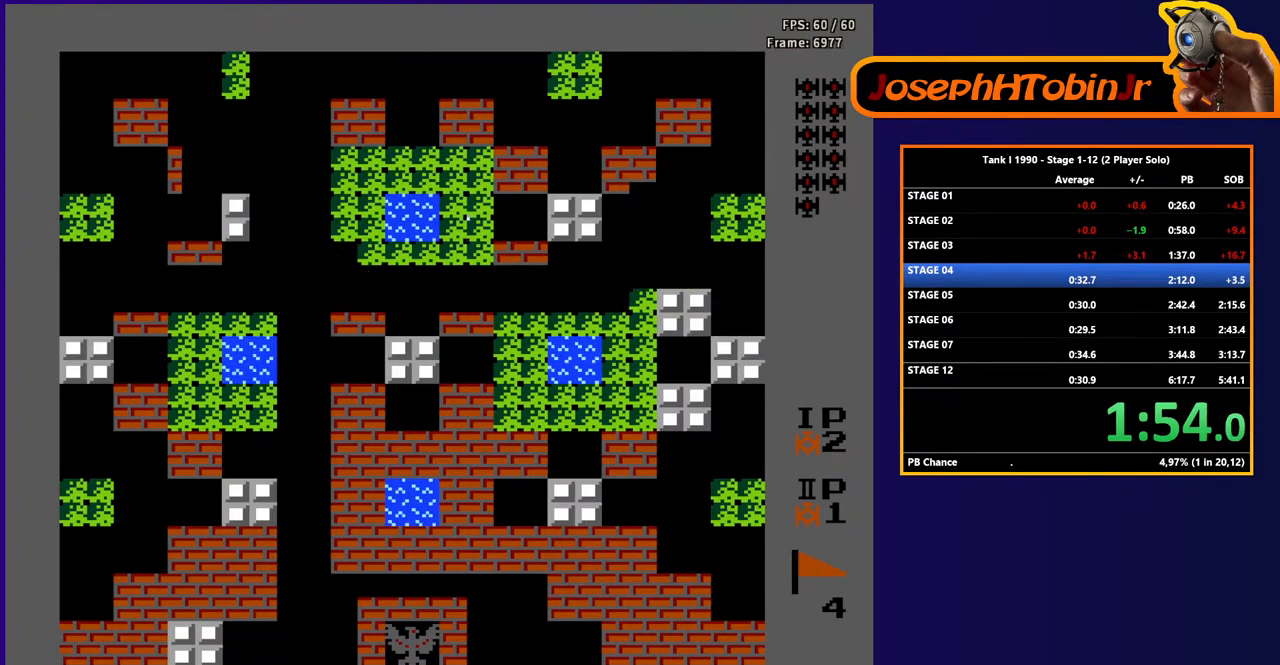
{"buttons": ["B"], "events": [[167, "DPAD_DOWN", "down"], [183, "B", "up"], [267, "DPAD_DOWN", "up"], [267, "DPAD_RIGHT", "down"], [317, "B", "down"], [467, "DPAD_RIGHT", "up"]]}
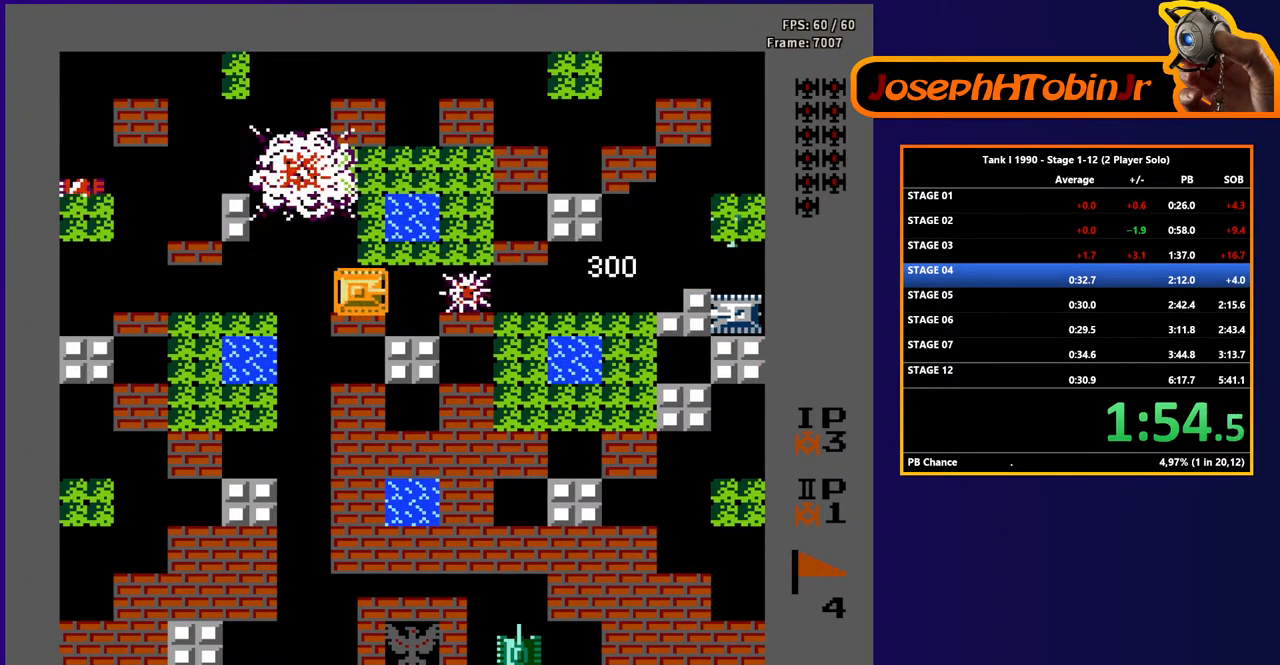
{"buttons": ["B"], "events": []}
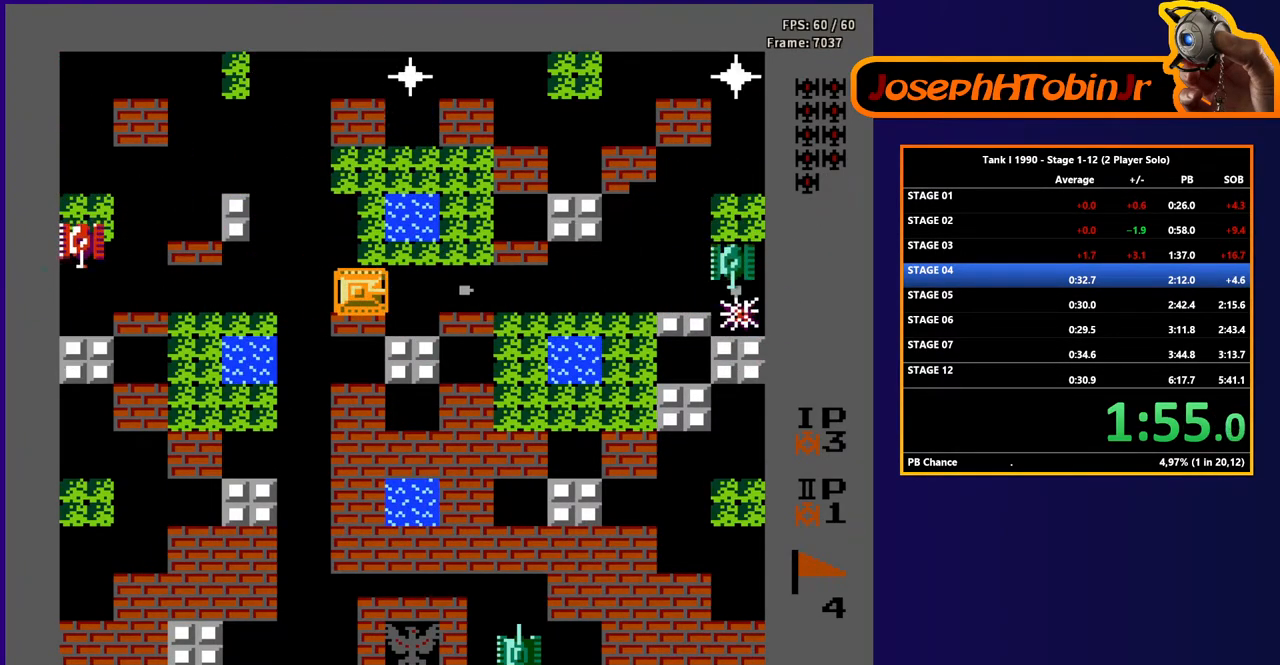
{"buttons": ["B", "DPAD_UP"], "events": [[150, "DPAD_RIGHT", "down"], [350, "B", "up"], [450, "DPAD_UP", "down"], [467, "DPAD_RIGHT", "up"], [500, "B", "down"]]}
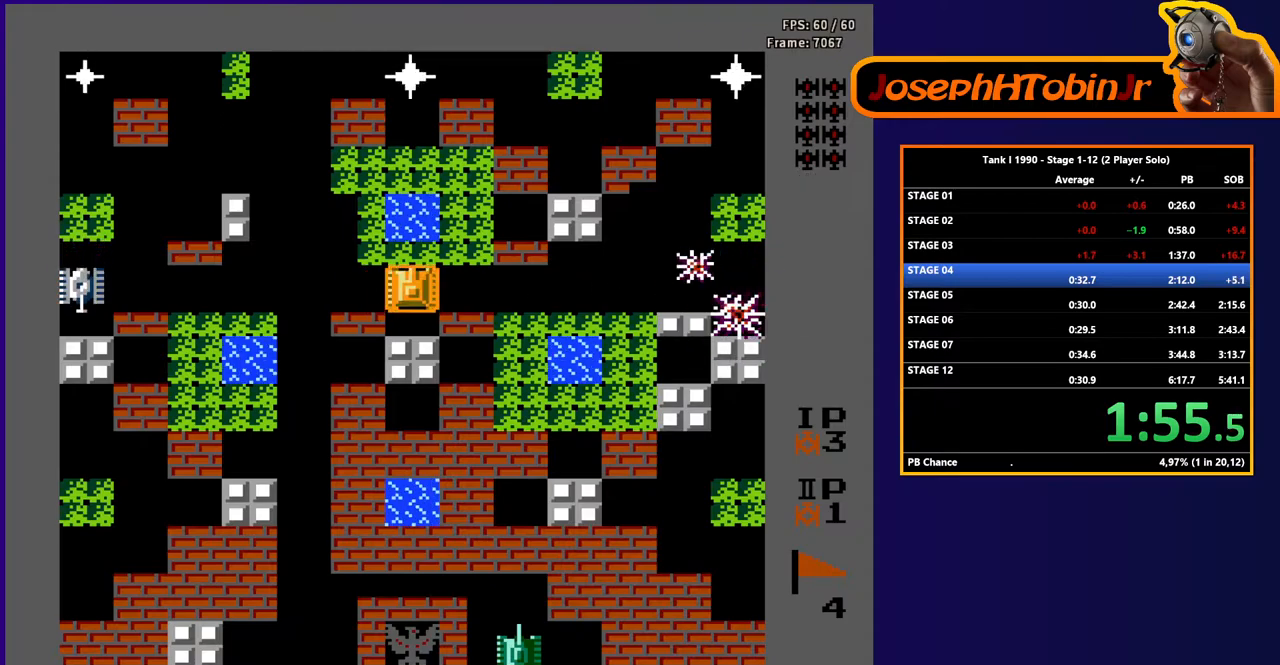
{"buttons": ["B", "DPAD_LEFT"], "events": [[67, "DPAD_UP", "up"], [300, "DPAD_DOWN", "down"], [333, "B", "up"], [400, "DPAD_DOWN", "up"], [400, "DPAD_LEFT", "down"], [450, "B", "down"]]}
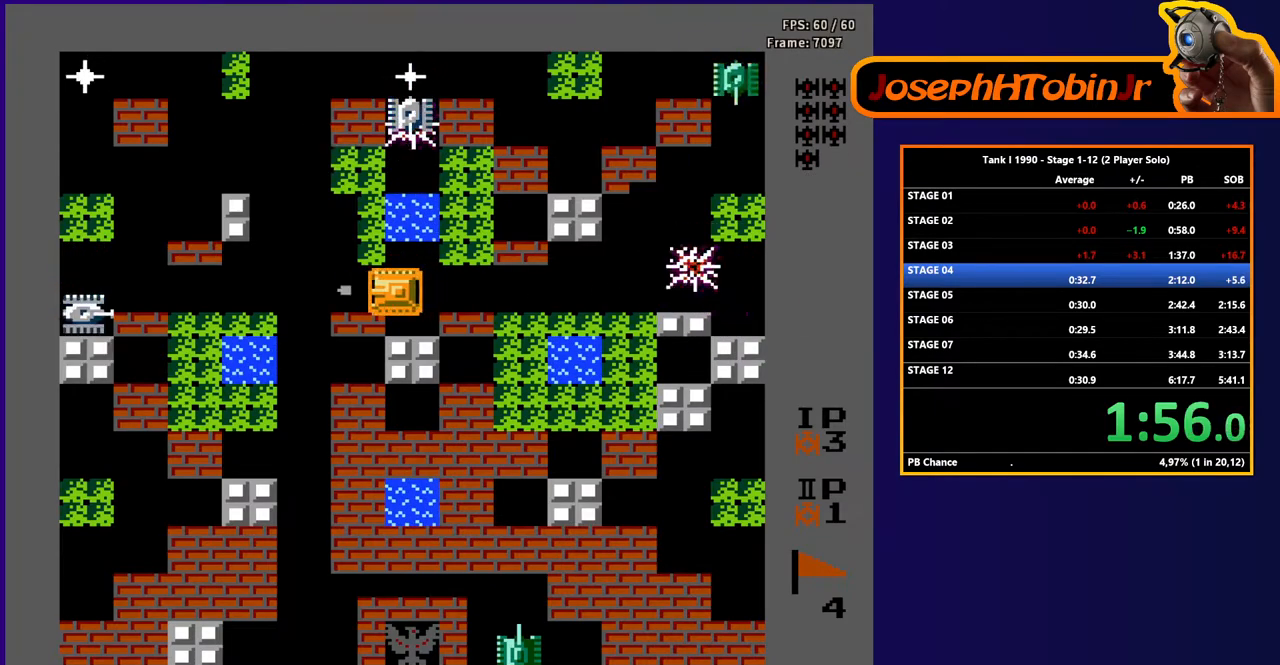
{"buttons": ["B", "DPAD_LEFT"], "events": []}
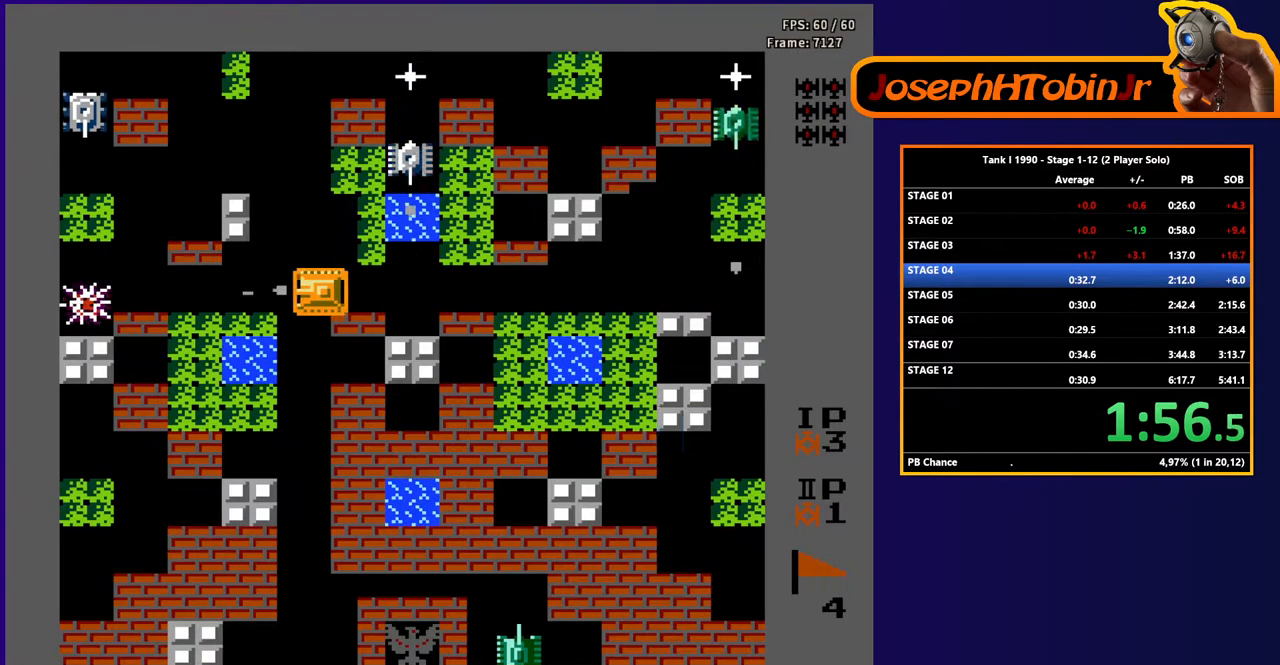
{"buttons": ["DPAD_LEFT"], "events": [[150, "DPAD_DOWN", "down"], [150, "DPAD_LEFT", "up"], [167, "B", "up"], [167, "DPAD_DOWN", "up"], [183, "DPAD_RIGHT", "down"], [283, "DPAD_RIGHT", "up"], [383, "DPAD_LEFT", "down"]]}